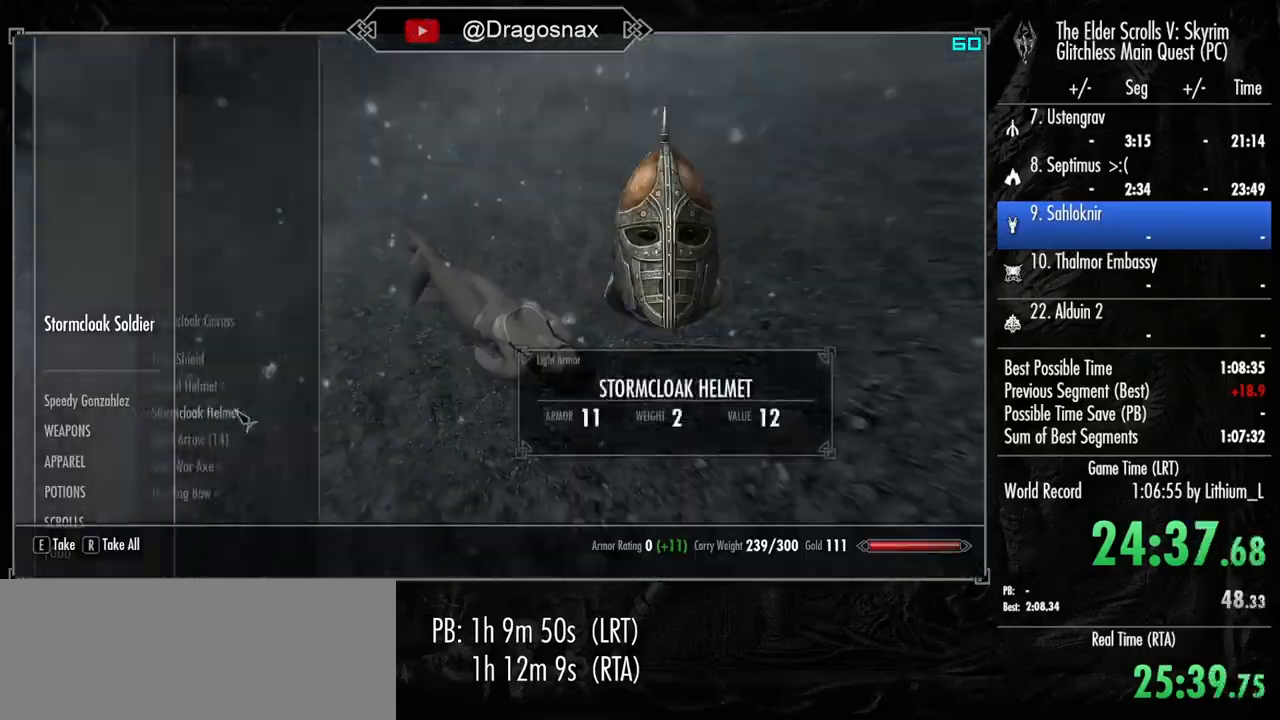
Gameplay with keyboard and mouse; each line is a JSON object with the keys and mouse buttons held at the frame after it. "events" lists presses ("down") and releases ("up") of "1", "2", "3", "4", "a", "ctrl", "d", "e", "f", "f1", "f5", "g", "j", "m", "q", "r", "s", "shift", "space", "t", "tab", "v", "w", "y", "mouse_left", "mouse_right", "mouse_mb4", "mouse_mb5", "mouse_wheel_up" and "mouse_wheel_down" between this image and that frame as [ms after this image, input, new state], when the widget could be followed in between. "mouse_left", "mouse_right", "mouse_mb4", "mouse_mb5", "mouse_wheel_up", "mouse_wheel_down" = the "left", "right", "mb4", "mb5", "wheel_up", "wheel_down" buttons of the "mouse" list. No other keys are recorded. "mouse_move" is the direction in which the mouse moves at that frame (one of eight, or "still"), when it could be read.
{"keys": [], "mouse": [], "mouse_move": "still", "events": [[250, "mouse_wheel_down", "down"], [483, "mouse_wheel_down", "up"]]}
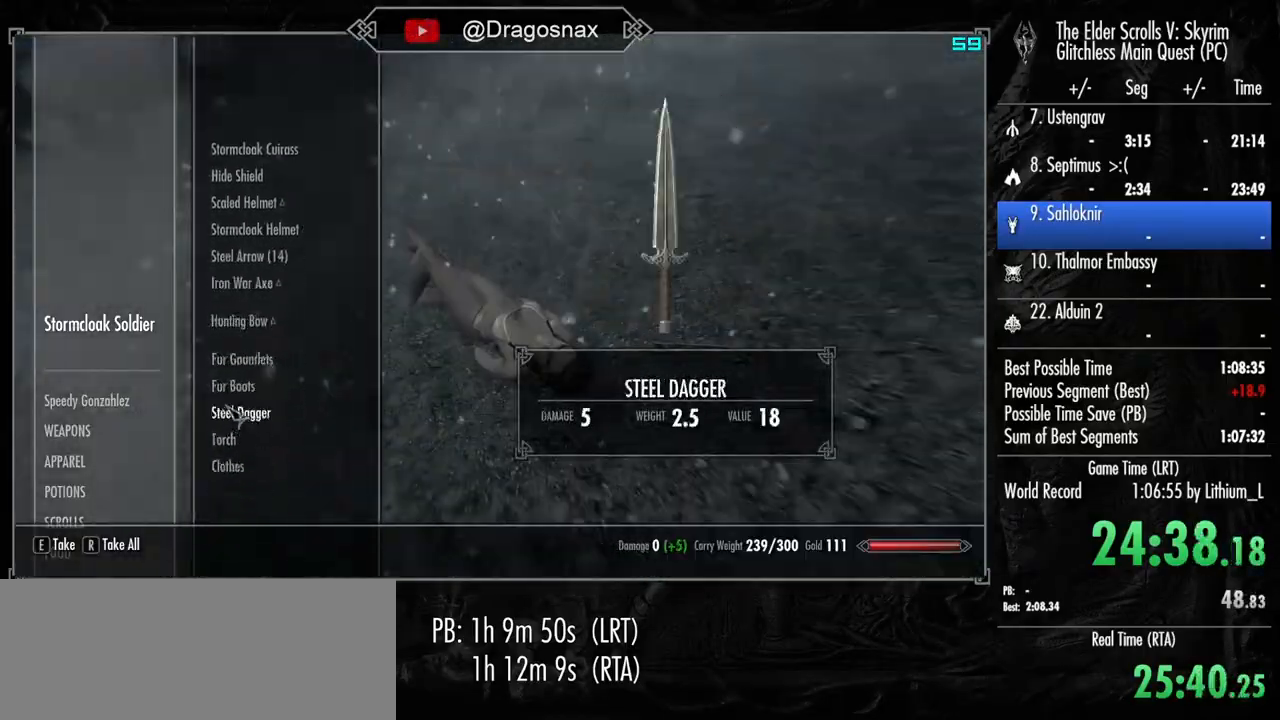
{"keys": ["w"], "mouse": [], "mouse_move": "right", "events": [[267, "tab", "down"], [367, "tab", "up"], [450, "w", "down"]]}
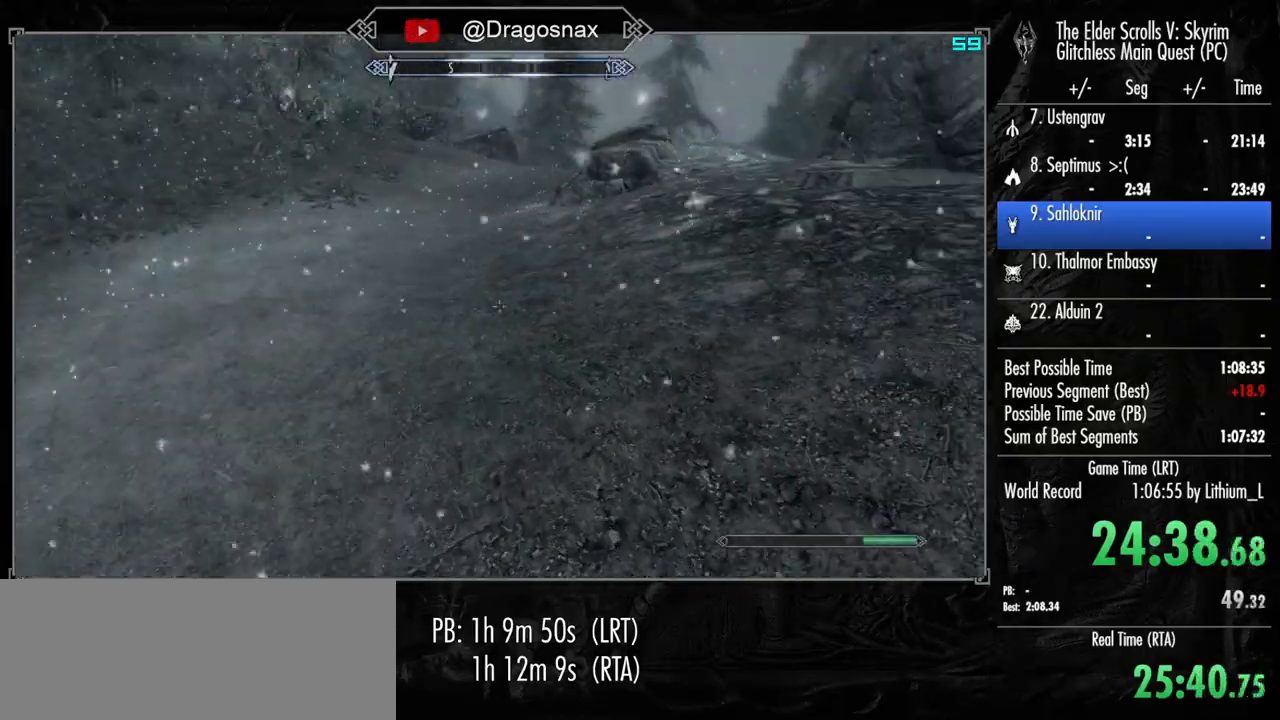
{"keys": ["shift", "w"], "mouse": [], "mouse_move": "left", "events": [[50, "shift", "down"]]}
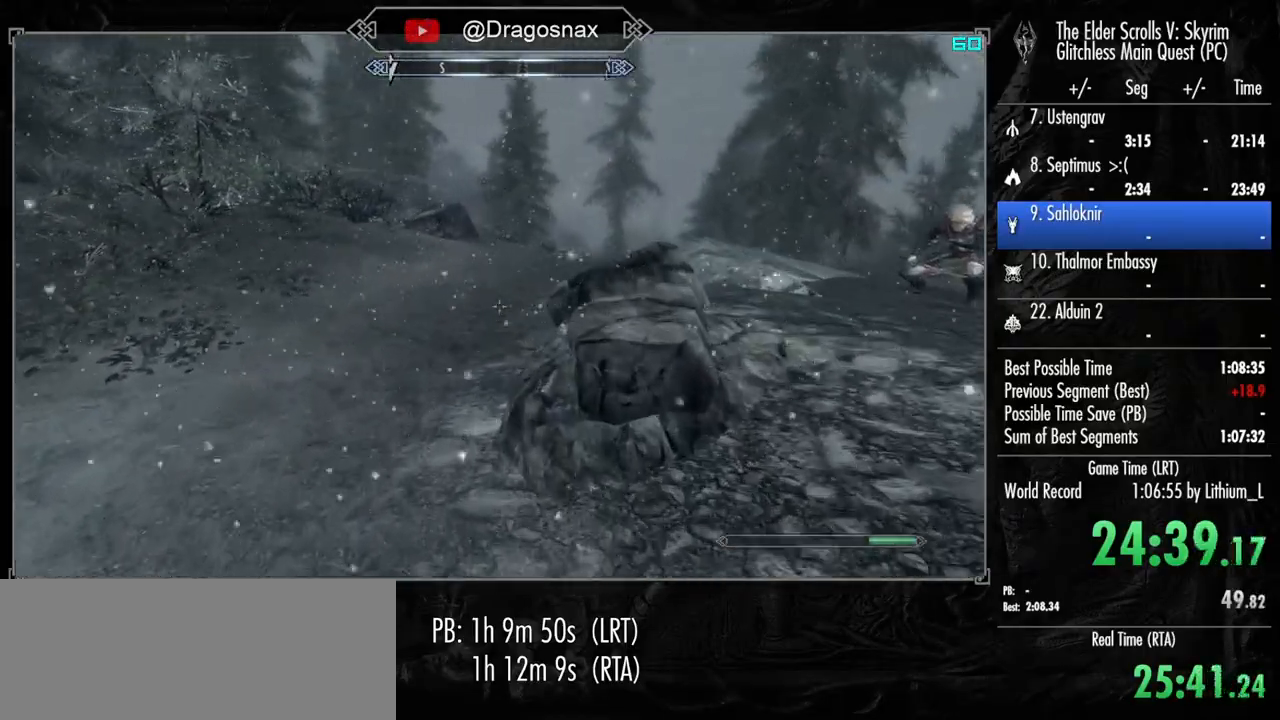
{"keys": ["shift", "w"], "mouse": [], "mouse_move": "down-right", "events": []}
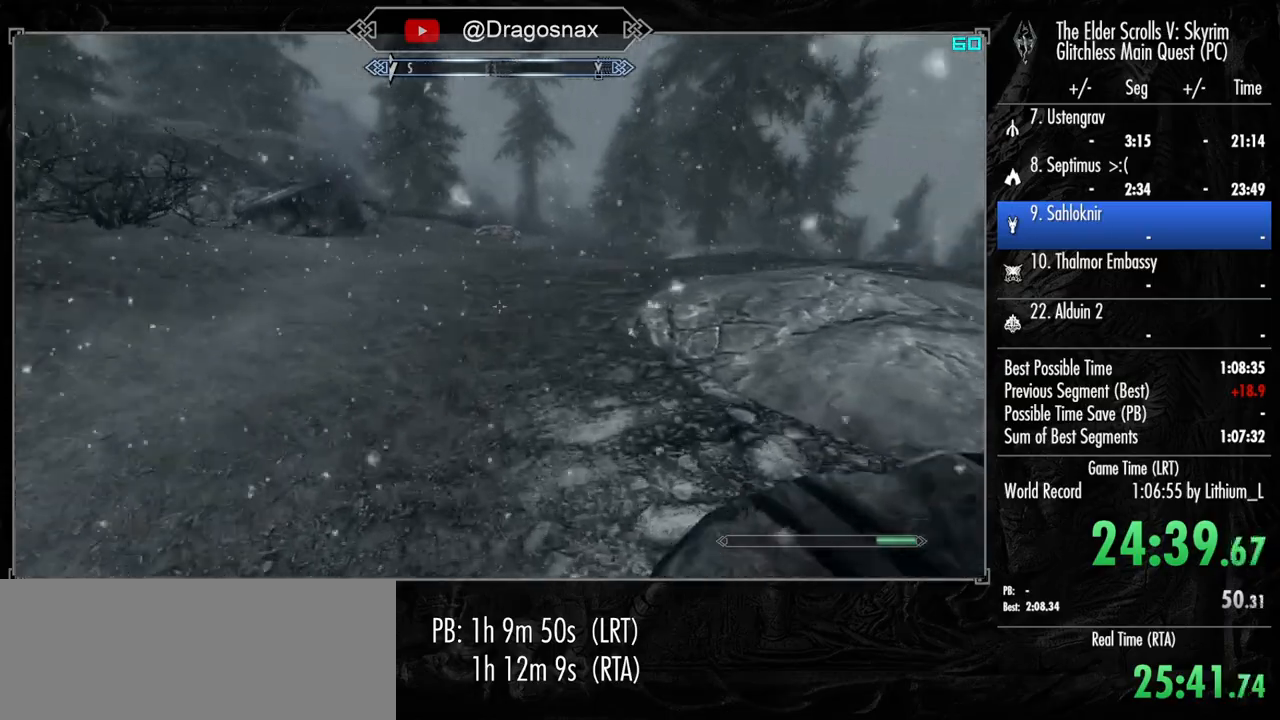
{"keys": ["shift", "w"], "mouse": [], "mouse_move": "still", "events": []}
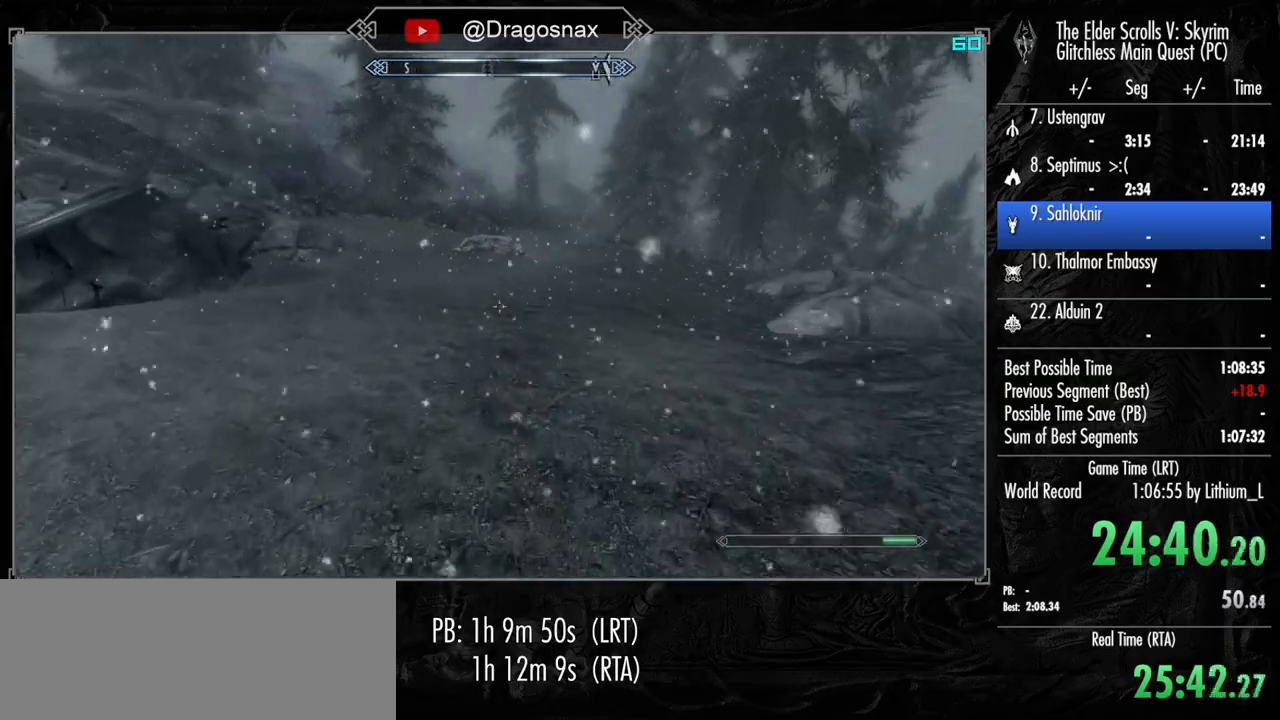
{"keys": ["shift", "w"], "mouse": [], "mouse_move": "still", "events": []}
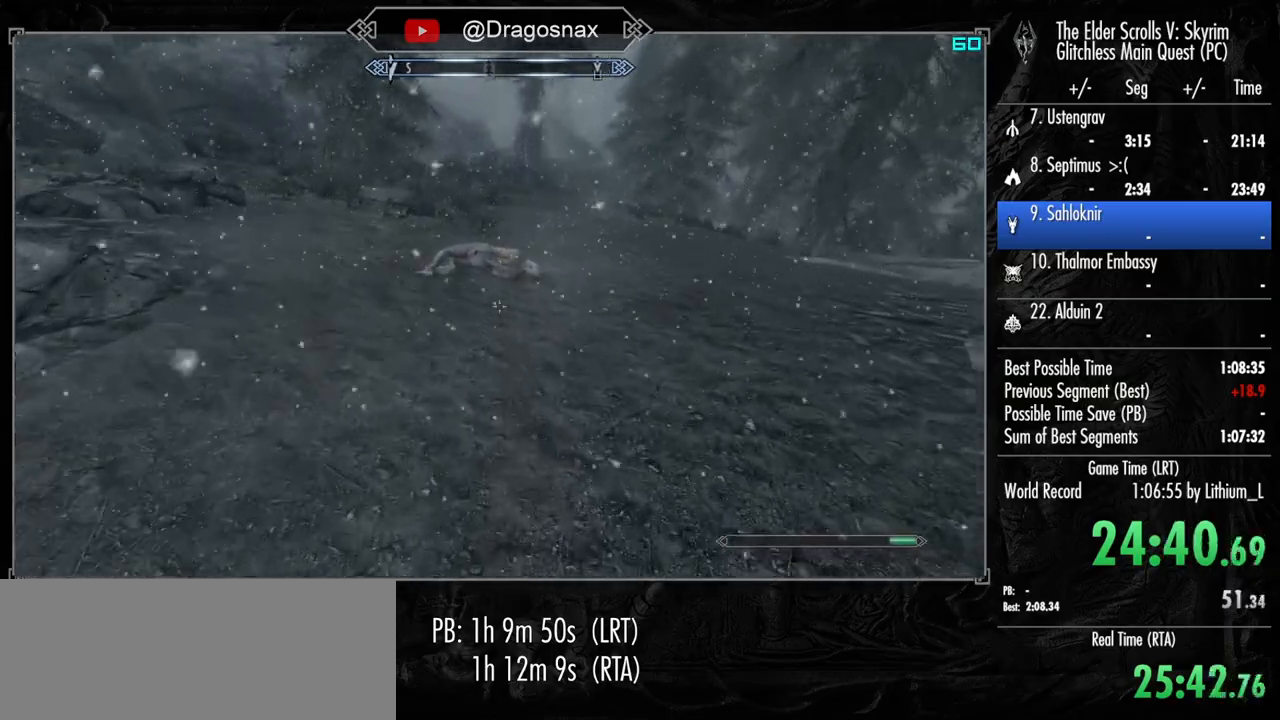
{"keys": ["e"], "mouse": [], "mouse_move": "right", "events": [[150, "shift", "up"], [483, "e", "down"], [483, "w", "up"]]}
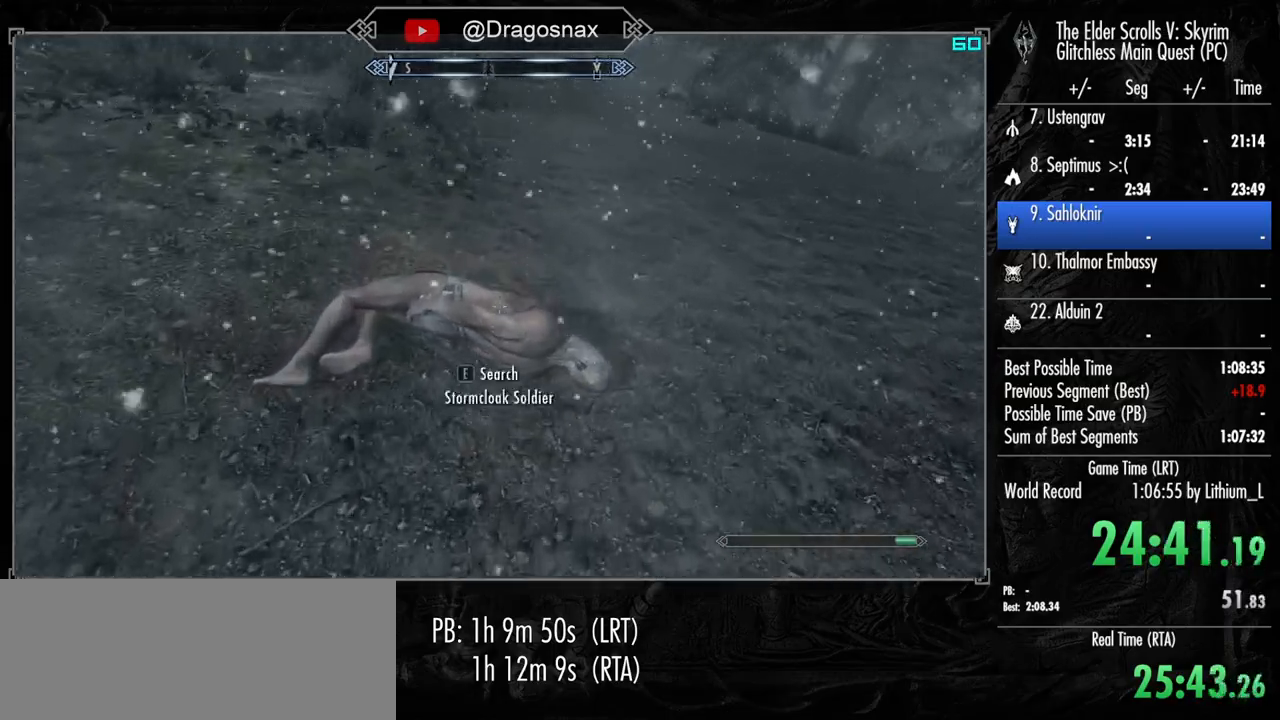
{"keys": [], "mouse": [], "mouse_move": "right", "events": [[33, "e", "up"]]}
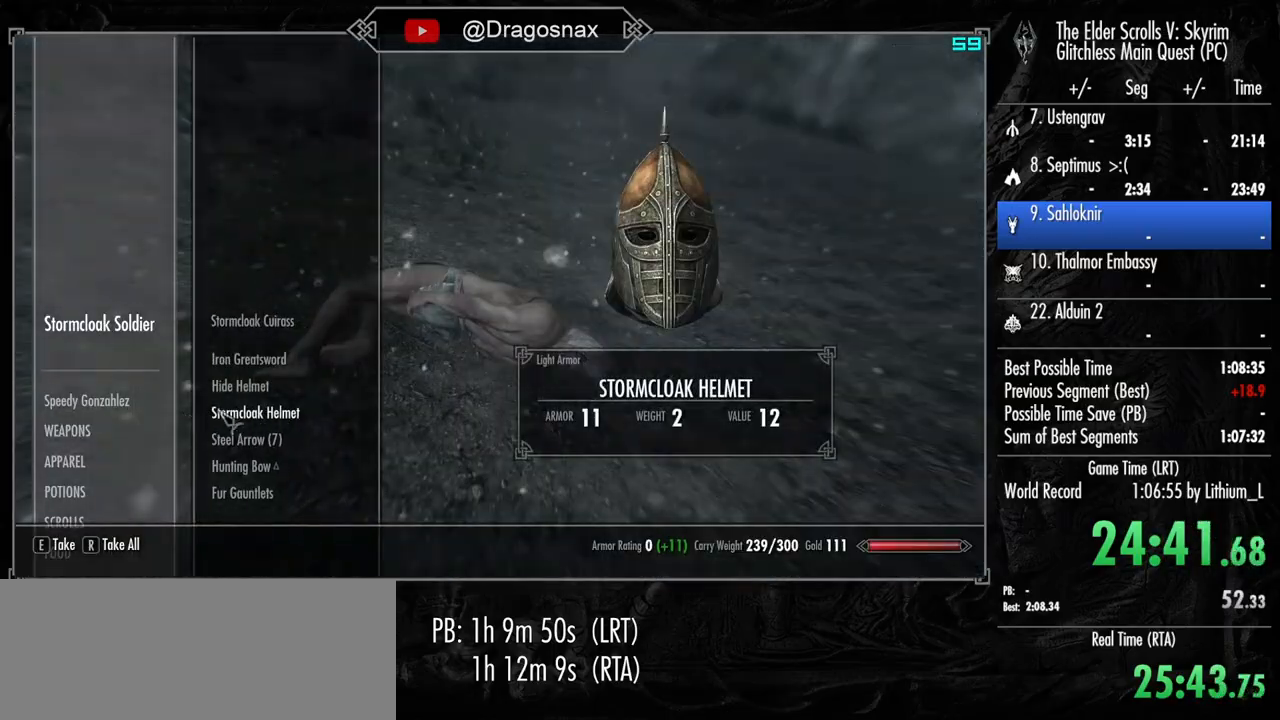
{"keys": [], "mouse": [], "mouse_move": "still", "events": [[133, "mouse_wheel_down", "down"], [383, "mouse_wheel_down", "up"]]}
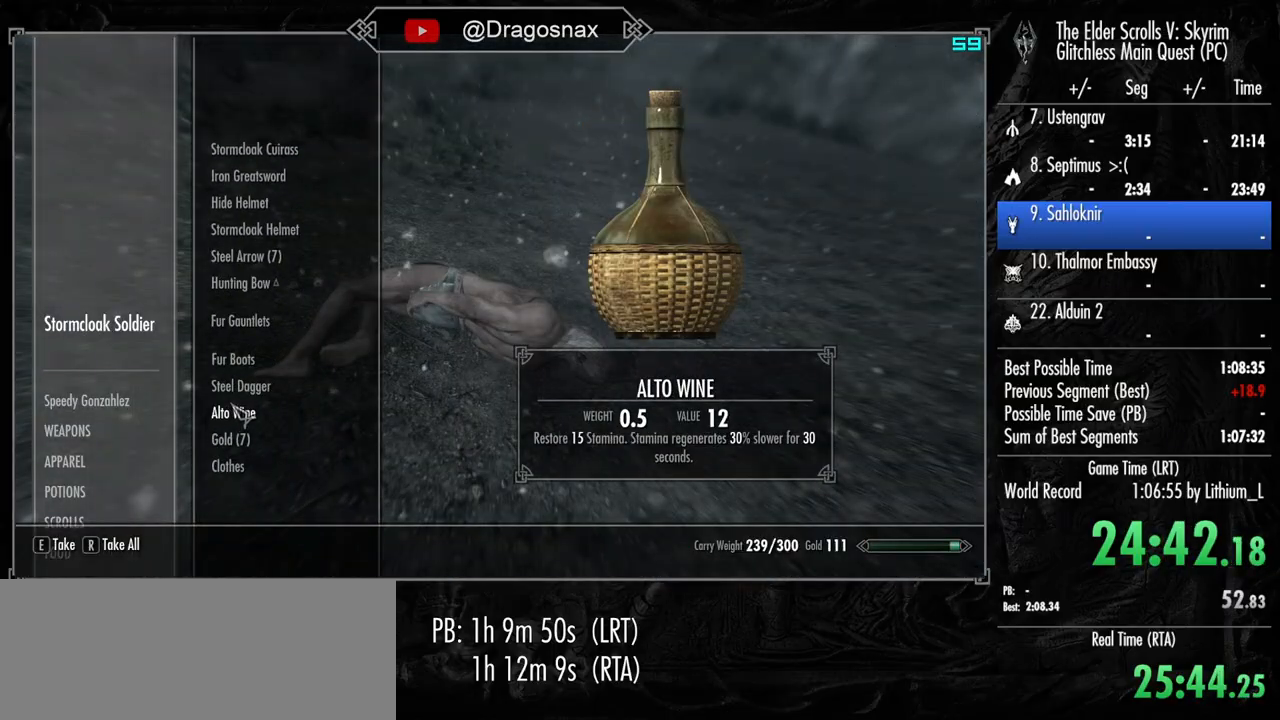
{"keys": ["w"], "mouse": ["left"], "mouse_move": "left", "events": [[67, "tab", "down"], [150, "tab", "up"], [300, "w", "down"], [433, "mouse_left", "down"]]}
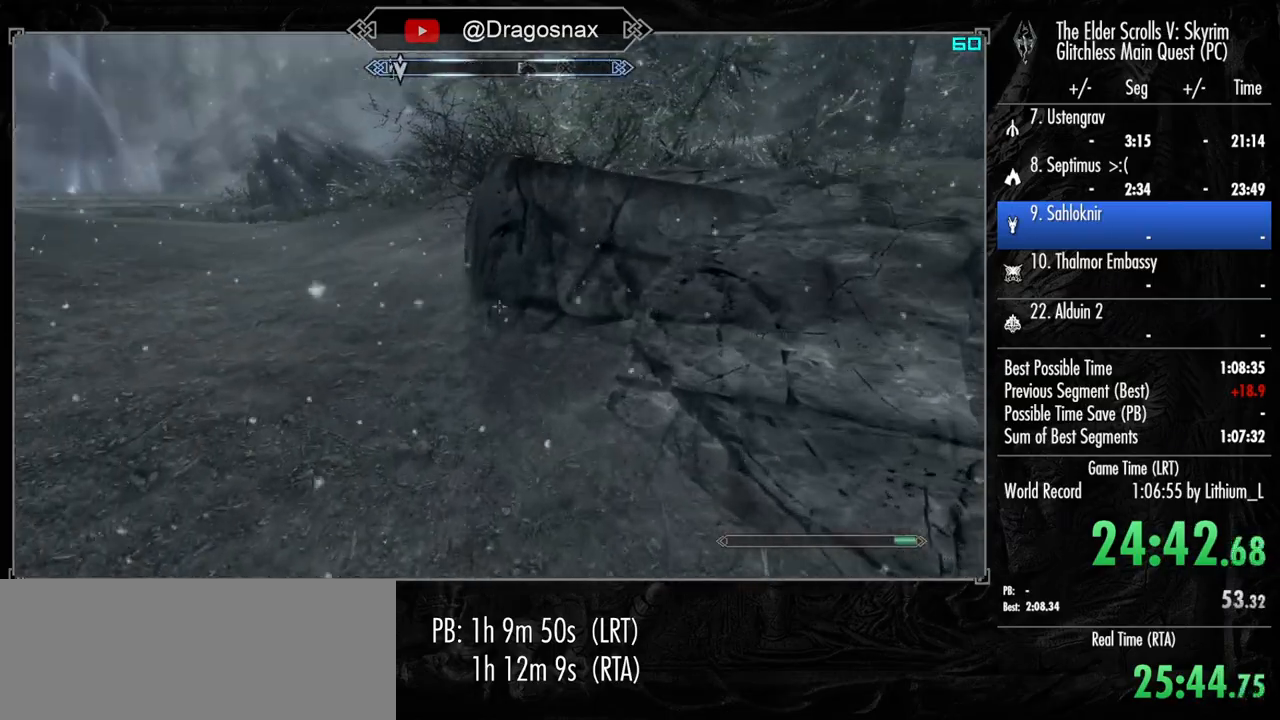
{"keys": ["w"], "mouse": [], "mouse_move": "left", "events": [[33, "mouse_left", "up"]]}
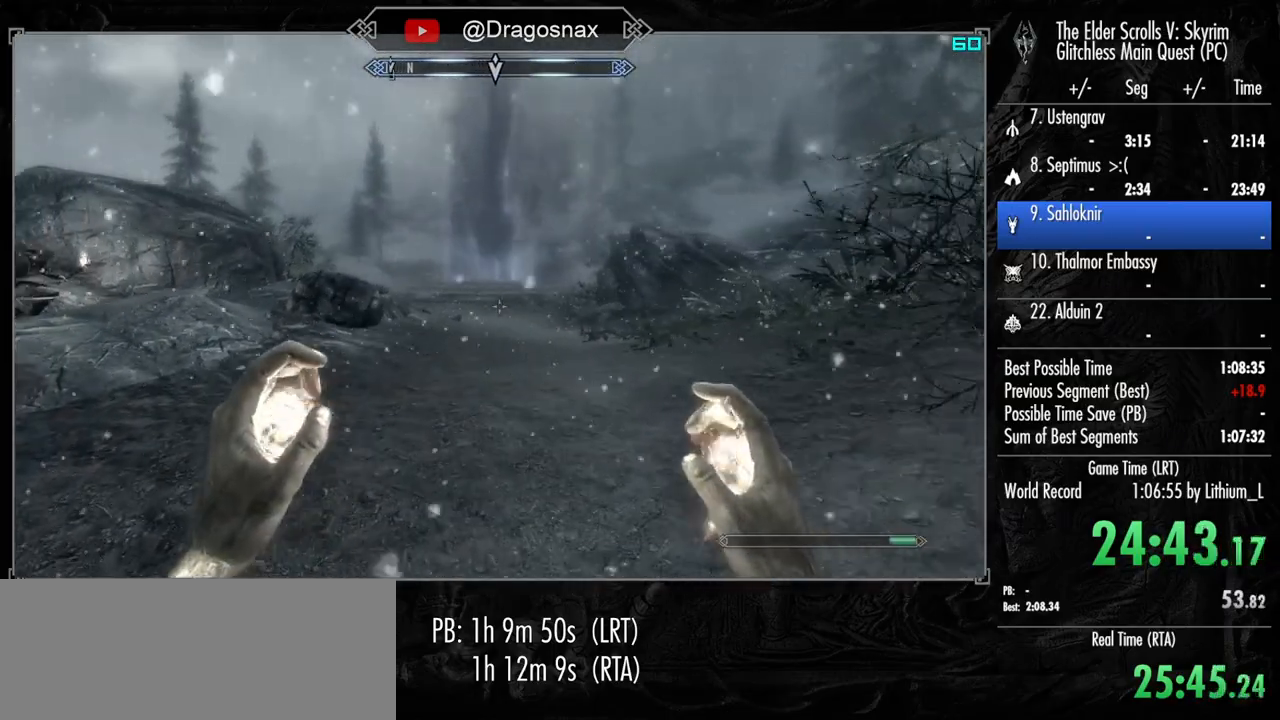
{"keys": ["w"], "mouse": [], "mouse_move": "still", "events": []}
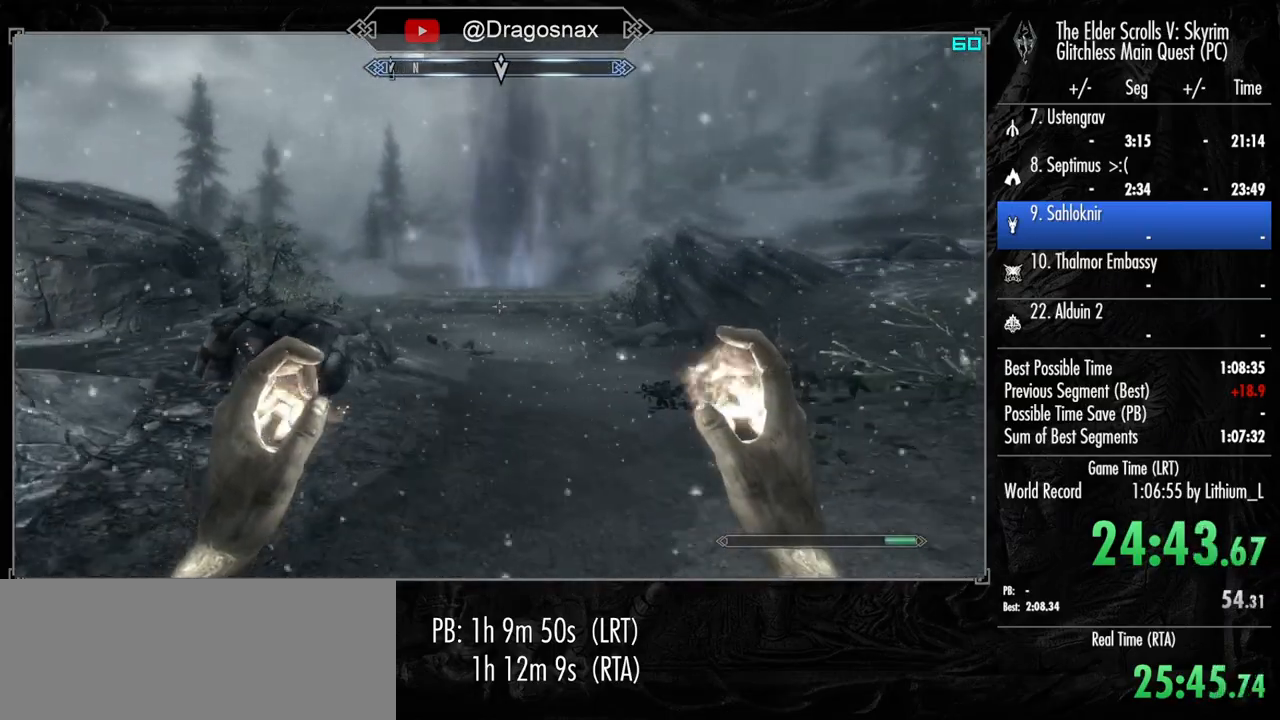
{"keys": ["w"], "mouse": [], "mouse_move": "left", "events": [[150, "2", "down"], [250, "2", "up"]]}
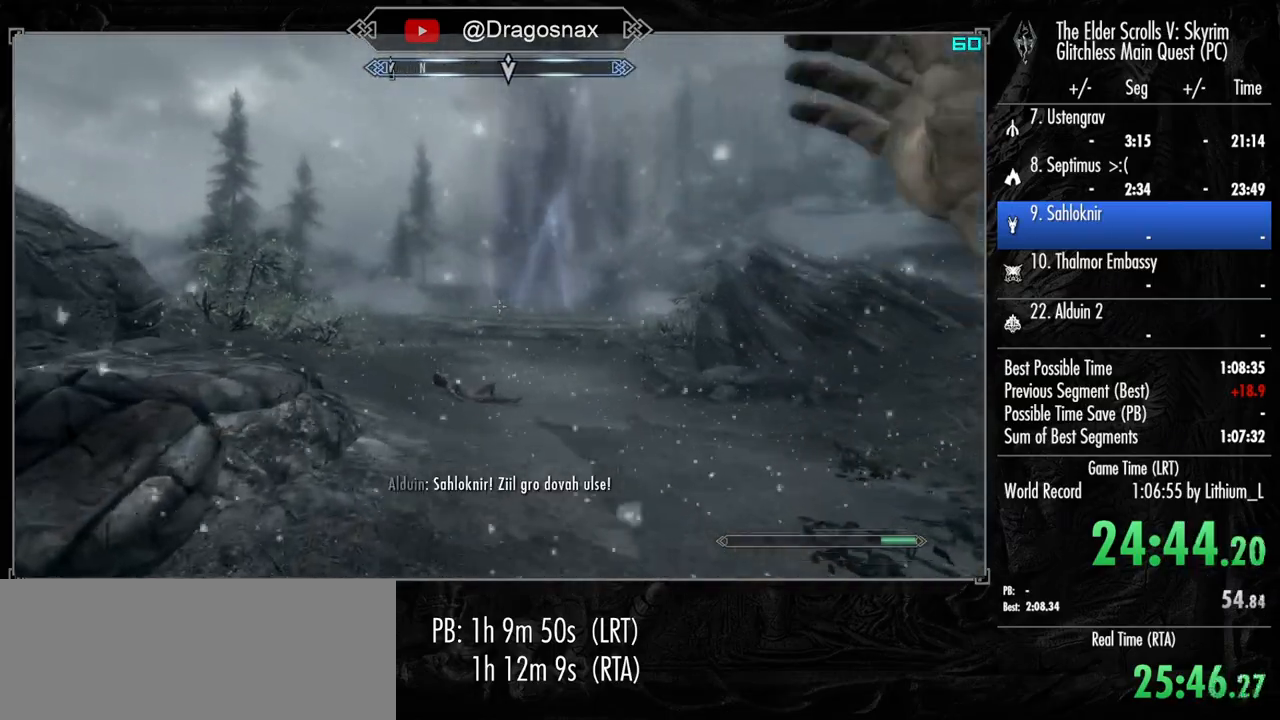
{"keys": ["w"], "mouse": [], "mouse_move": "still", "events": []}
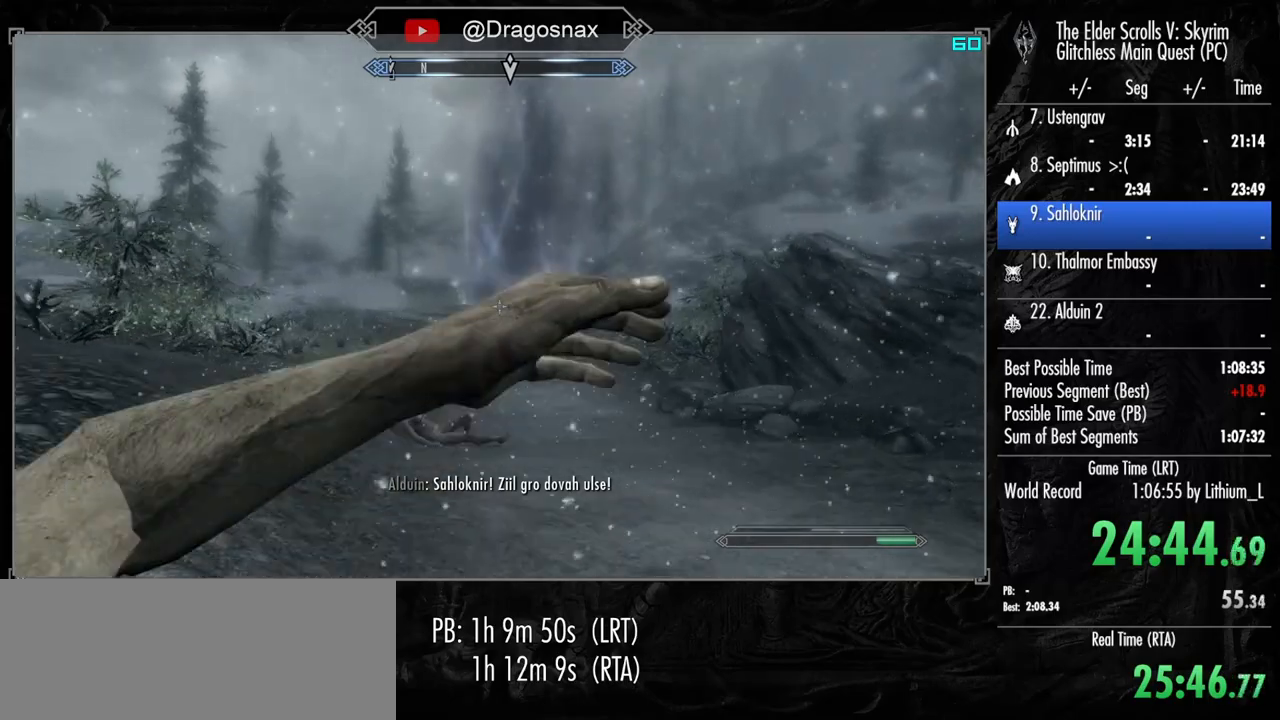
{"keys": ["w"], "mouse": [], "mouse_move": "still", "events": []}
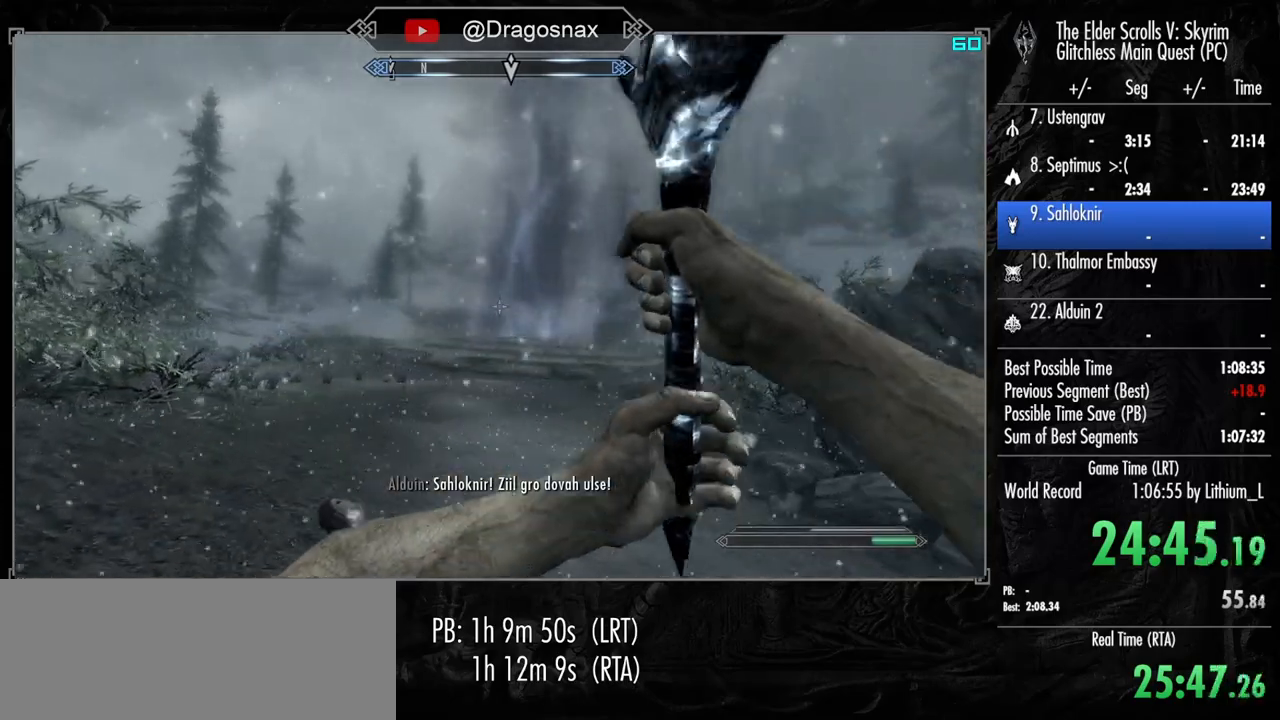
{"keys": ["a", "w"], "mouse": [], "mouse_move": "still", "events": [[483, "a", "down"]]}
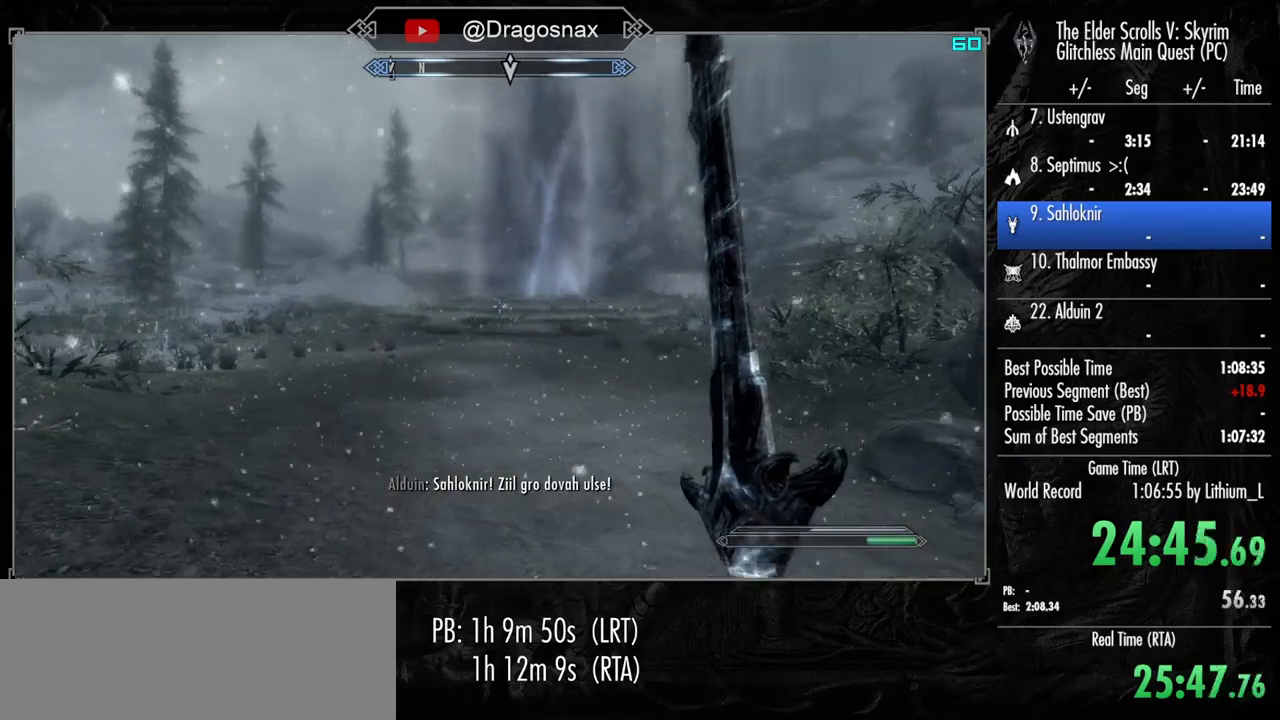
{"keys": ["a", "w"], "mouse": [], "mouse_move": "up-right", "events": []}
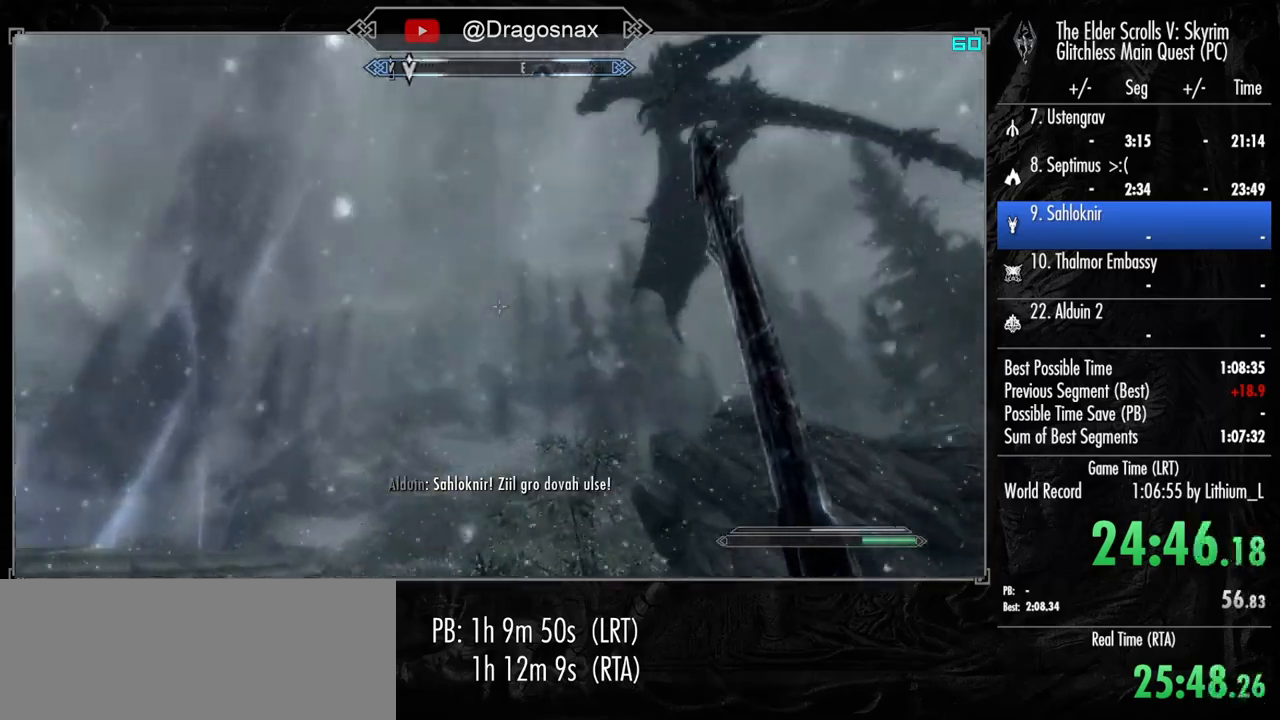
{"keys": ["a"], "mouse": [], "mouse_move": "right", "events": [[133, "w", "up"]]}
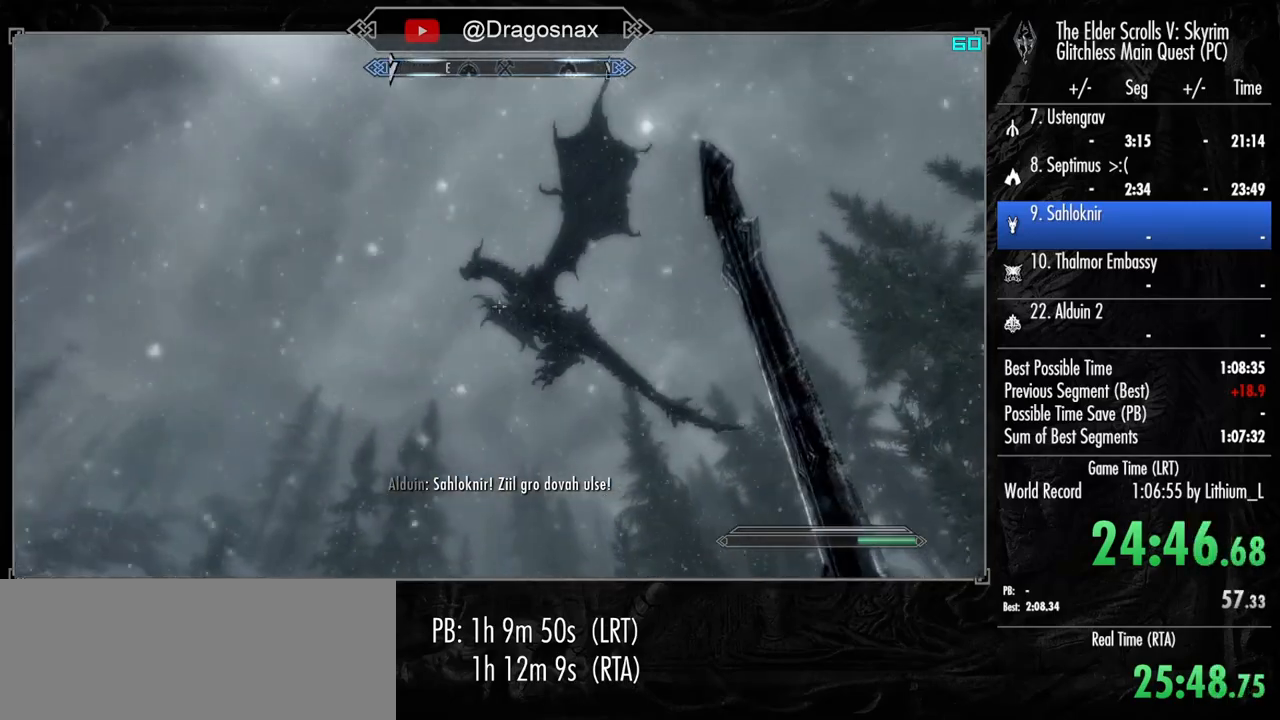
{"keys": ["a", "w"], "mouse": [], "mouse_move": "down-left", "events": [[300, "w", "down"]]}
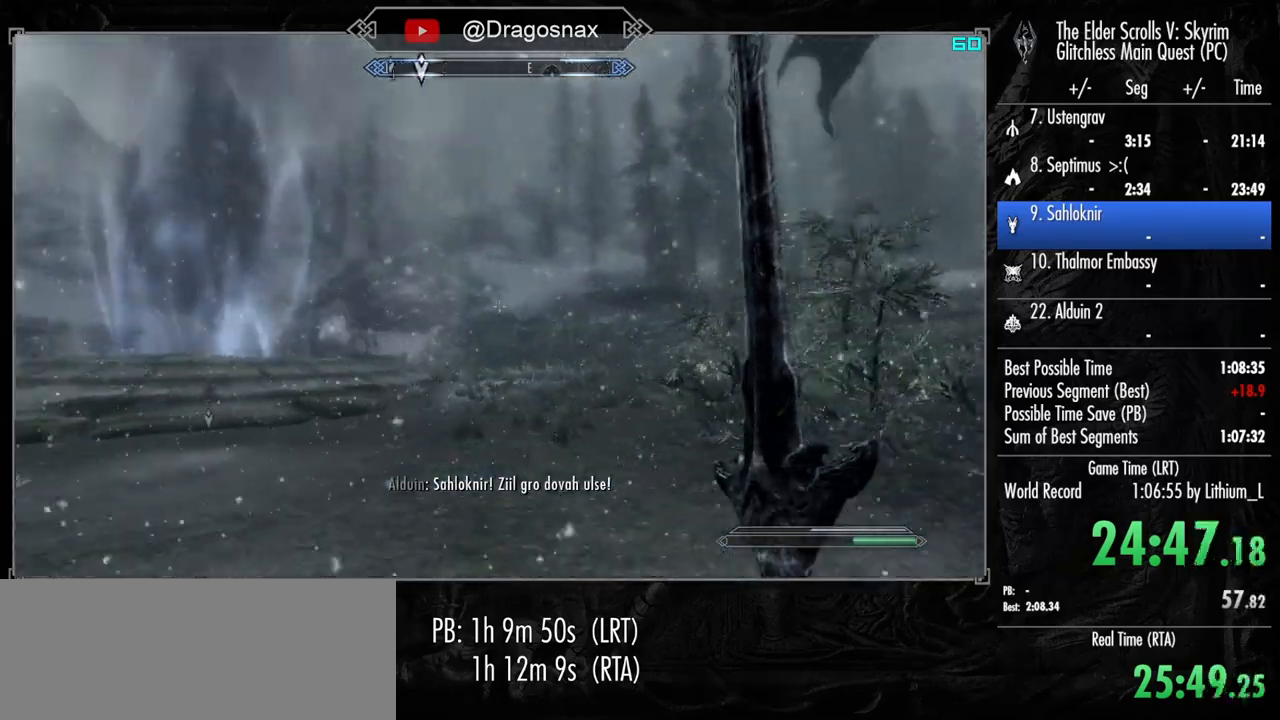
{"keys": ["a", "w"], "mouse": [], "mouse_move": "left", "events": []}
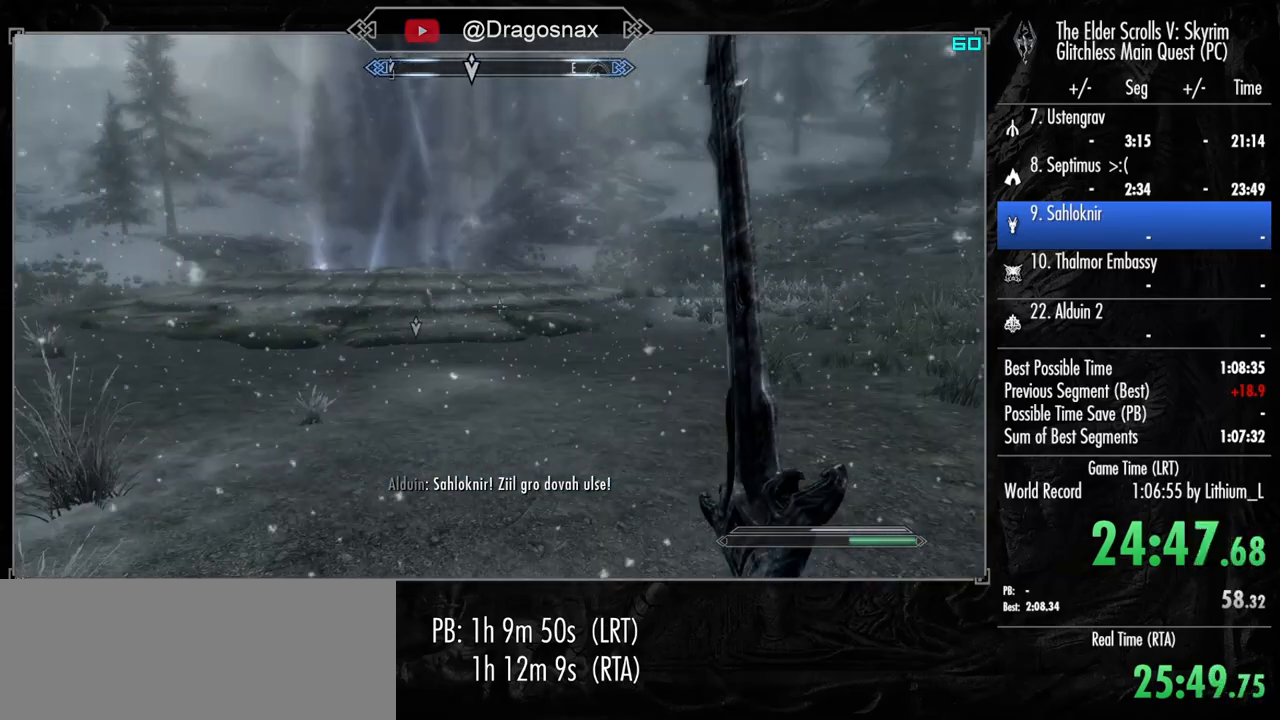
{"keys": ["w"], "mouse": [], "mouse_move": "left", "events": [[367, "a", "up"]]}
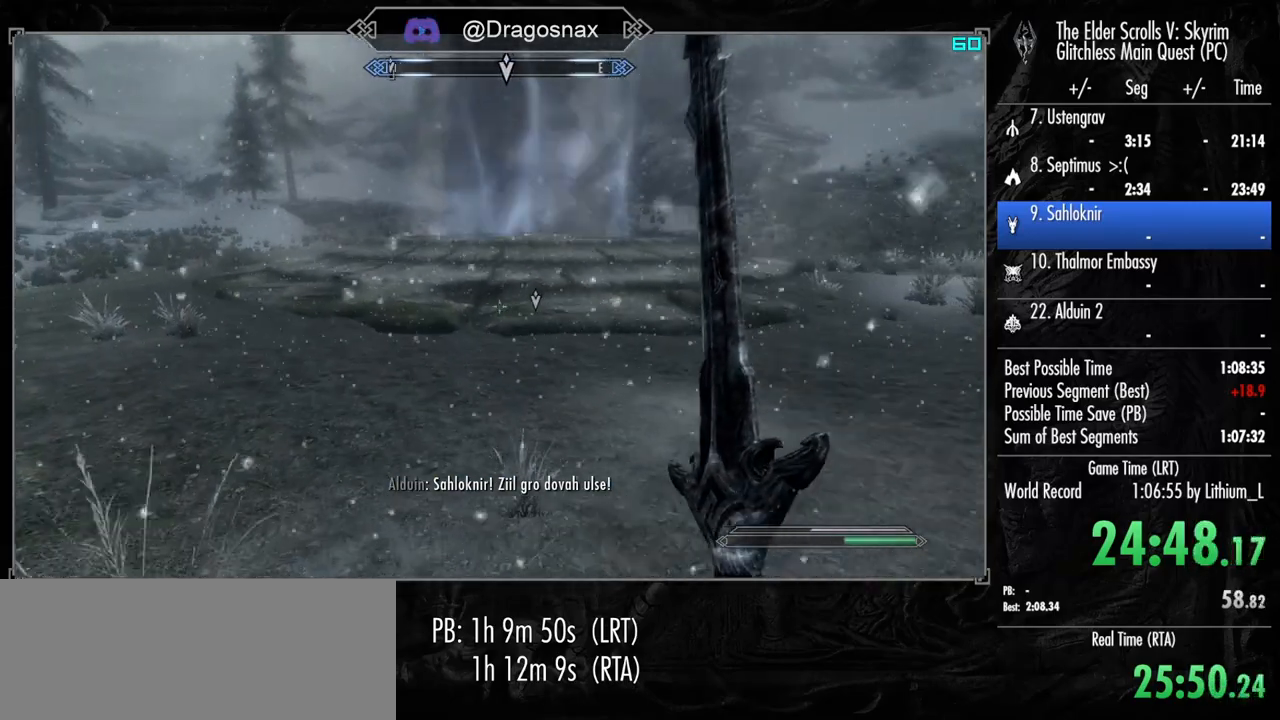
{"keys": ["w"], "mouse": [], "mouse_move": "still", "events": []}
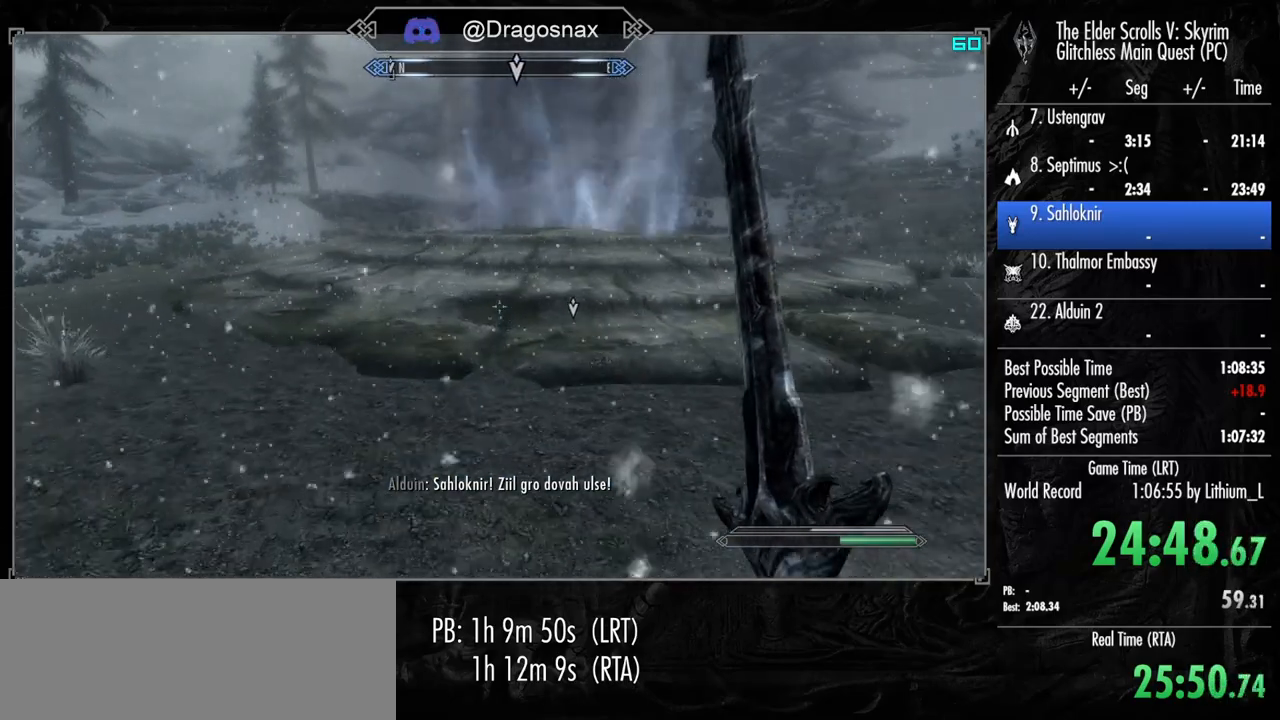
{"keys": ["w"], "mouse": [], "mouse_move": "still", "events": []}
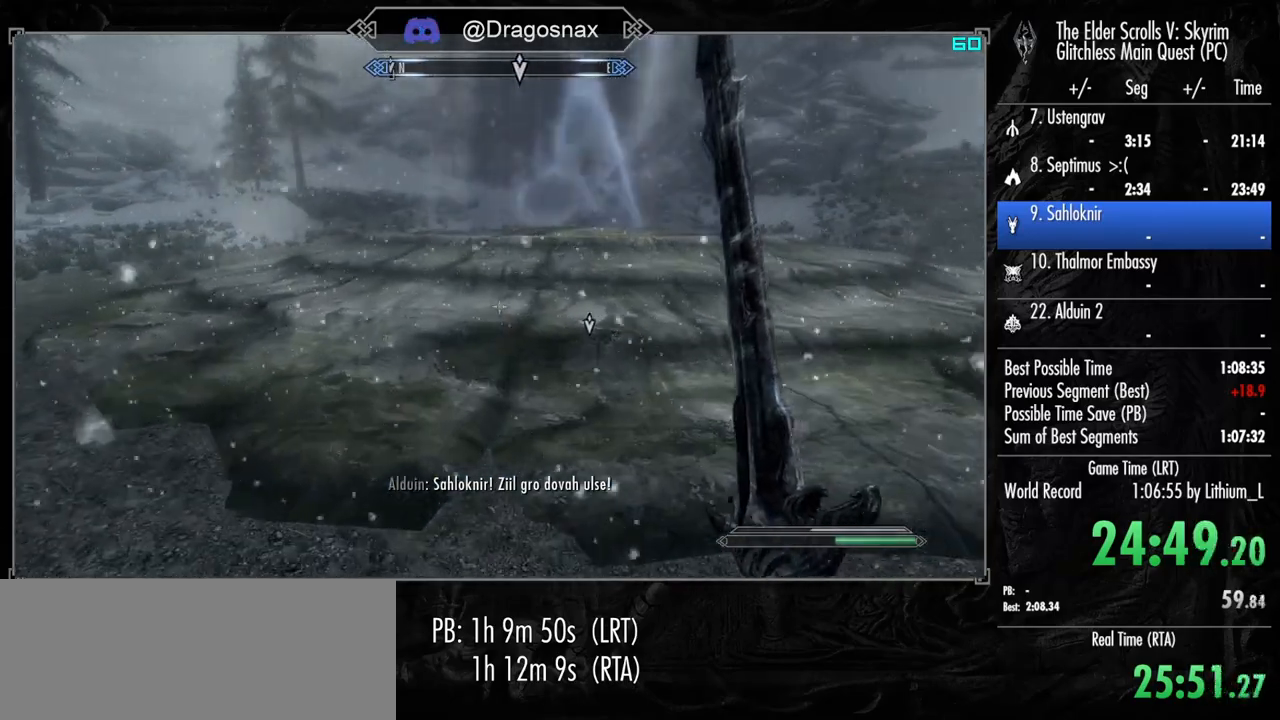
{"keys": ["w"], "mouse": [], "mouse_move": "still", "events": []}
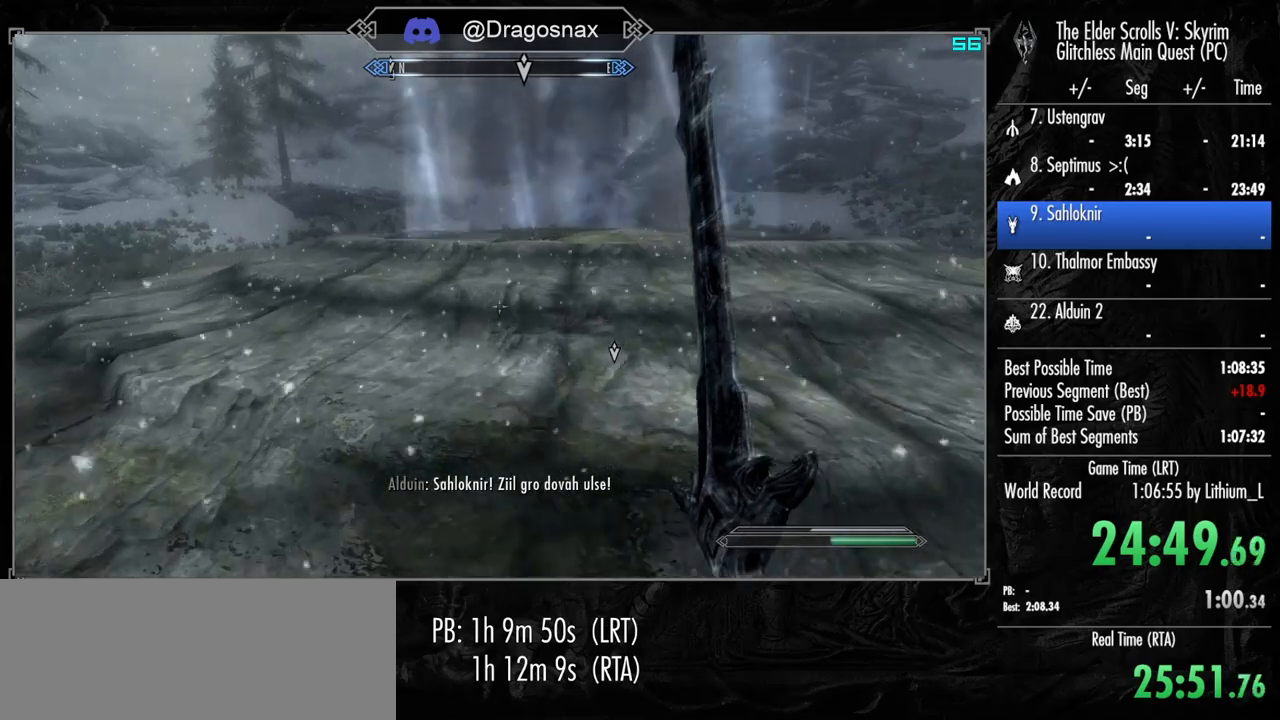
{"keys": ["a", "w"], "mouse": [], "mouse_move": "right", "events": [[250, "a", "down"]]}
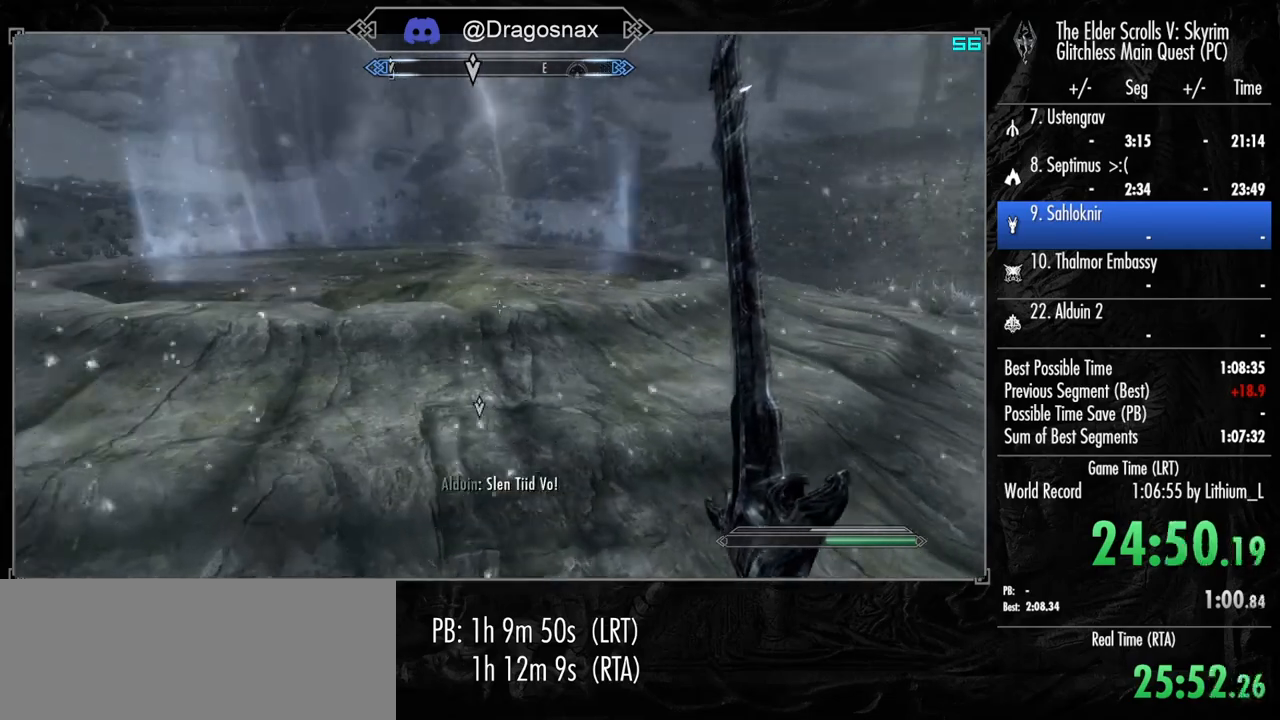
{"keys": ["a", "w"], "mouse": [], "mouse_move": "still", "events": []}
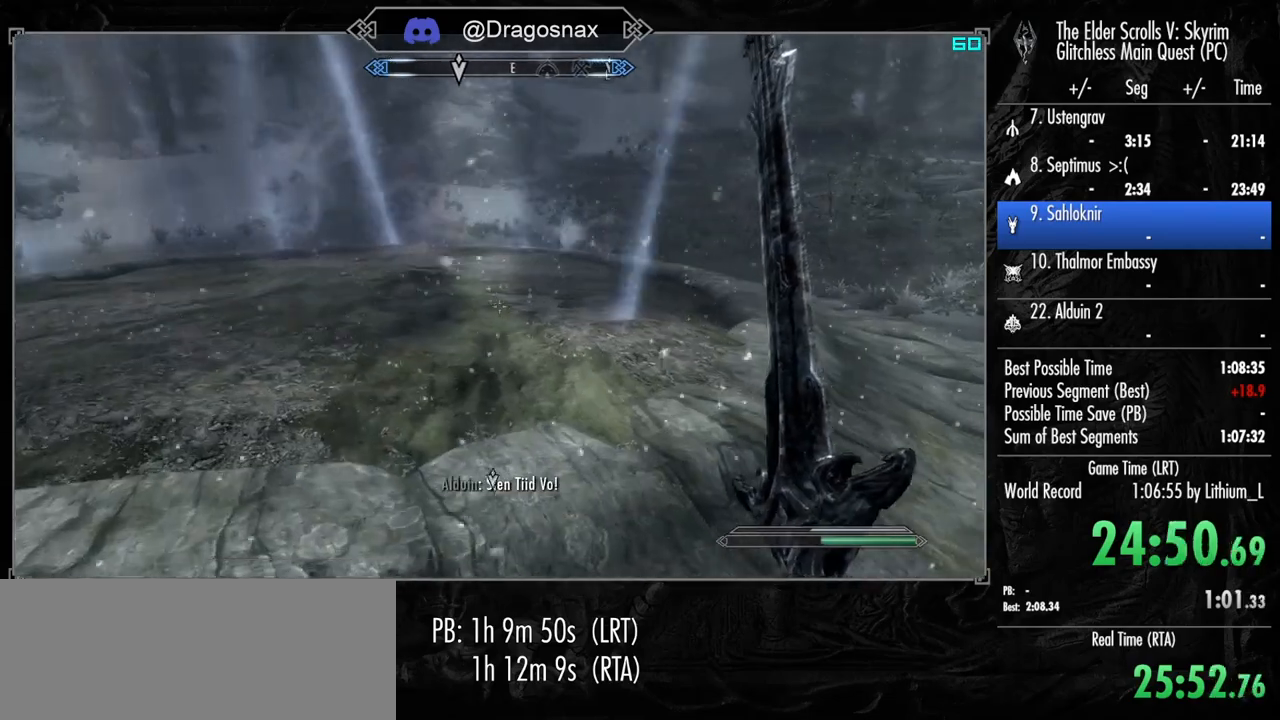
{"keys": [], "mouse": [], "mouse_move": "up-right", "events": [[183, "a", "up"], [233, "w", "up"]]}
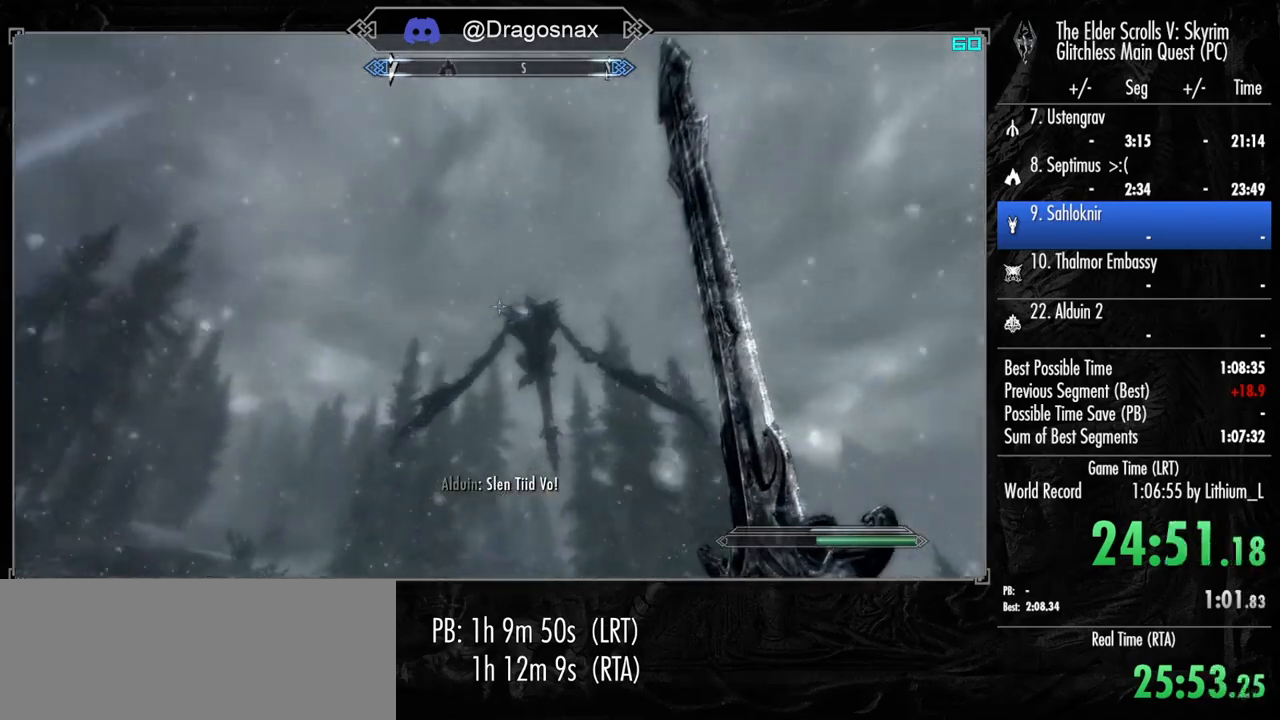
{"keys": [], "mouse": [], "mouse_move": "still", "events": [[67, "mouse_left", "down"], [150, "mouse_left", "up"]]}
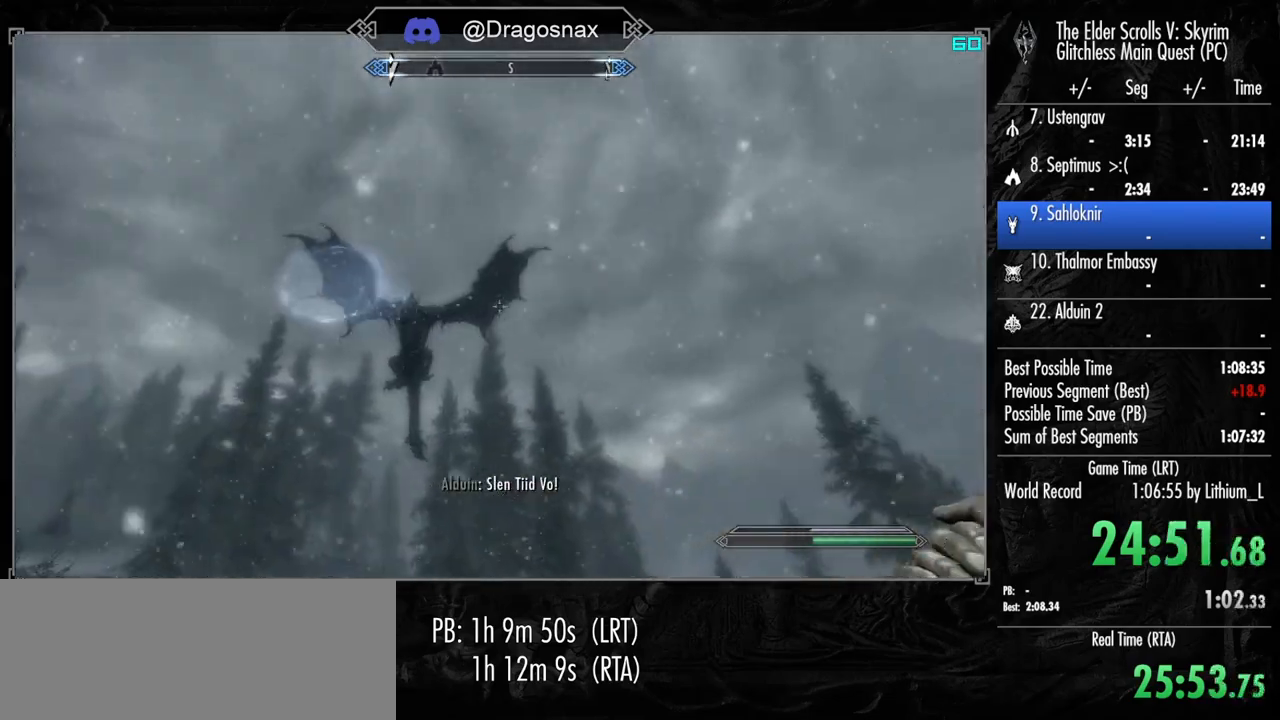
{"keys": [], "mouse": [], "mouse_move": "still", "events": []}
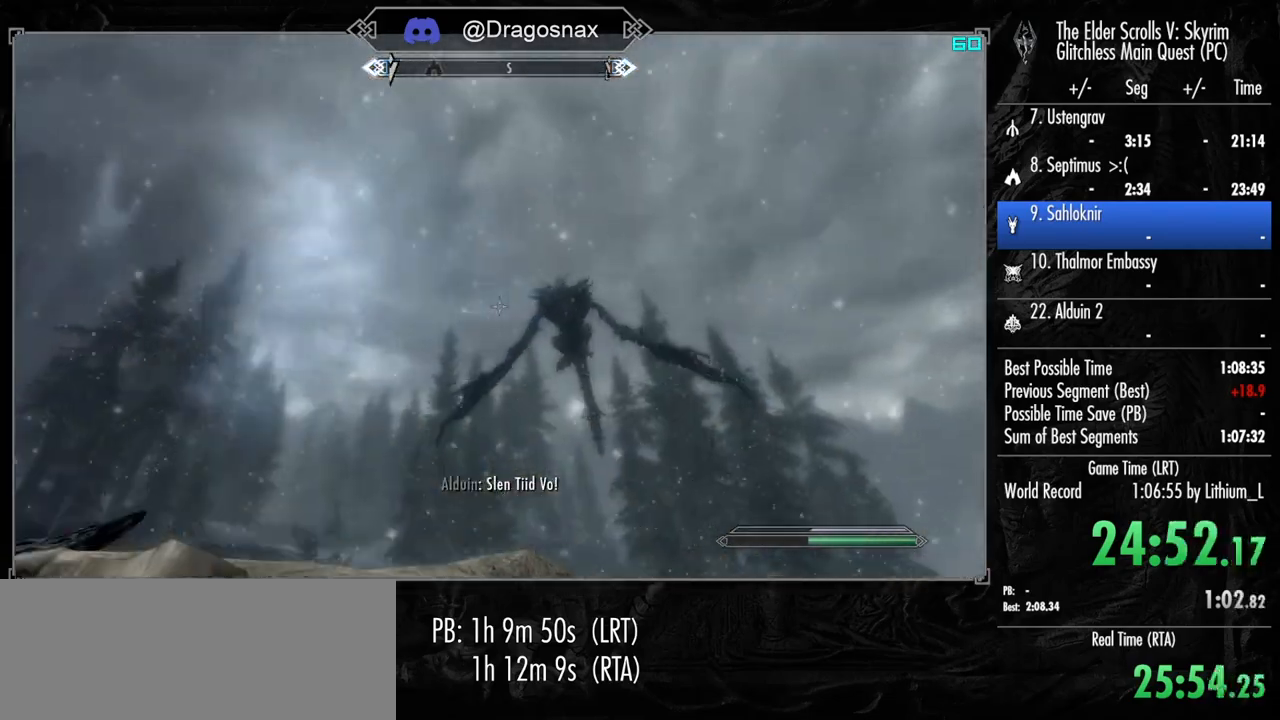
{"keys": [], "mouse": [], "mouse_move": "down-left", "events": []}